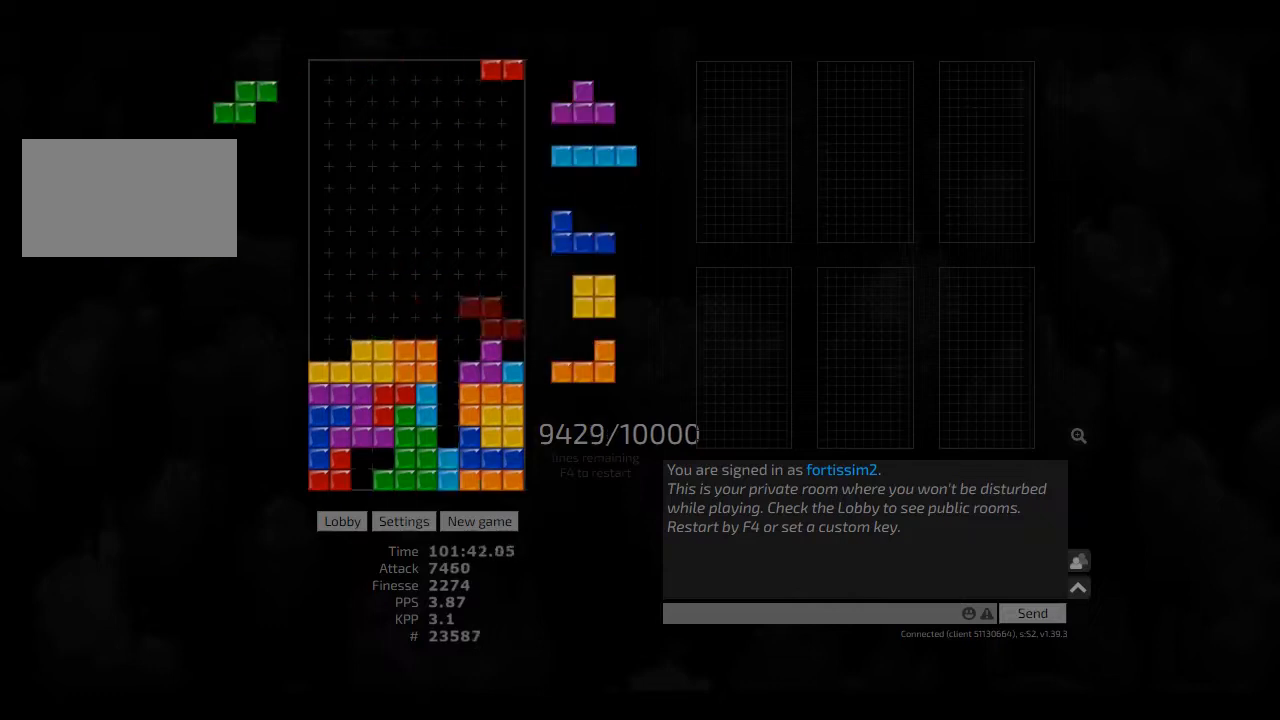
Gameplay with keyboard; each line is a JSON object with the keys held at the frame after it. "events" lists presses ("down") and releases ("up") of "ccw", "cw", "hd", "hl", "left", "new", "right", "rst" and "sd" between this image and that frame as [ms after this image, input, new state], when the widget could be followed in between. No other keys are recorded. Mouse input is not recorded. Key names are as the overlay labels them; some are game actions (e.g. jump) rather than physical keys. Not read: other_keys.
{"keys": ["ccw", "hl", "right"], "events": [[42, "ccw", "down"], [42, "right", "up"], [125, "ccw", "up"], [125, "hd", "down"], [125, "hl", "down"], [167, "left", "down"], [209, "hd", "up"], [250, "hl", "up"], [292, "left", "up"], [375, "hd", "down"], [417, "ccw", "down"], [417, "hl", "down"], [417, "right", "down"], [459, "hd", "up"]]}
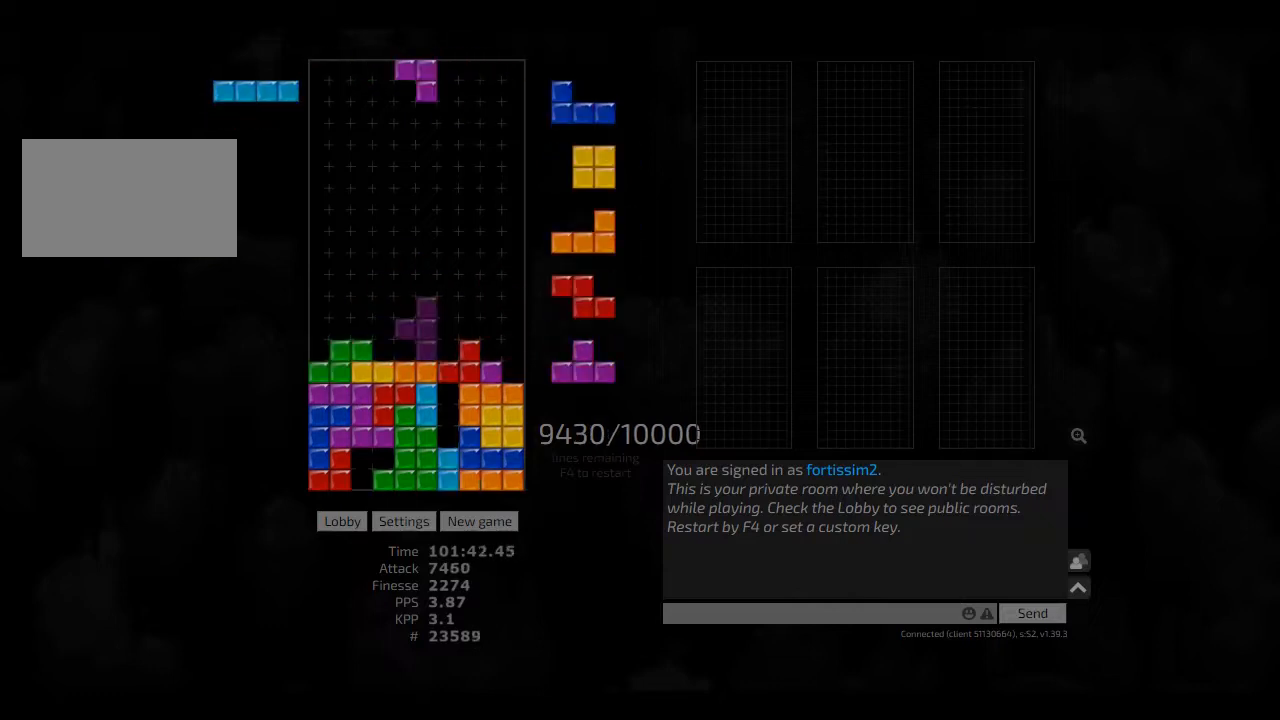
{"keys": ["hd"], "events": [[42, "hl", "up"], [84, "ccw", "up"], [84, "hd", "down"], [84, "right", "up"], [209, "hd", "up"], [250, "hd", "down"], [292, "right", "down"], [417, "hd", "up"], [417, "left", "down"], [417, "right", "up"], [459, "left", "up"], [500, "hd", "down"]]}
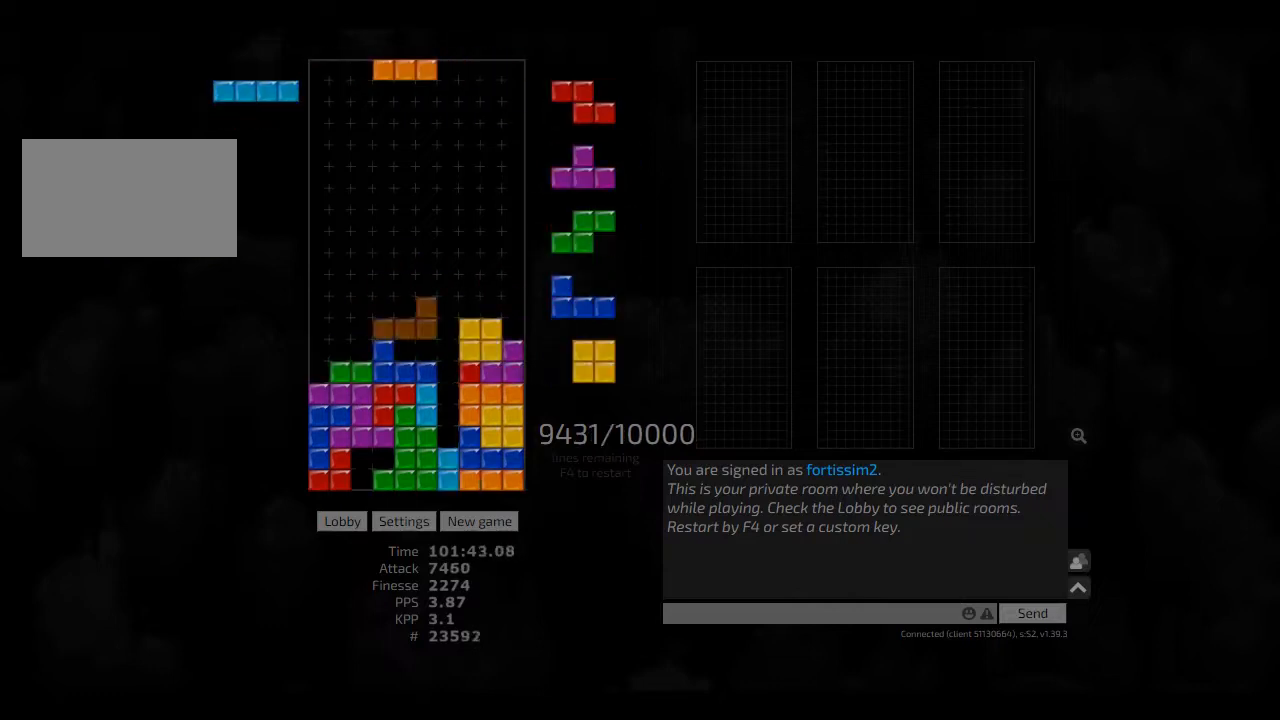
{"keys": ["right"], "events": [[84, "hd", "up"], [84, "left", "down"], [167, "left", "up"], [209, "hd", "down"], [250, "hd", "up"], [334, "hd", "down"], [375, "hl", "down"], [417, "cw", "down"], [417, "hd", "up"], [417, "hl", "up"], [417, "right", "down"], [459, "cw", "up"]]}
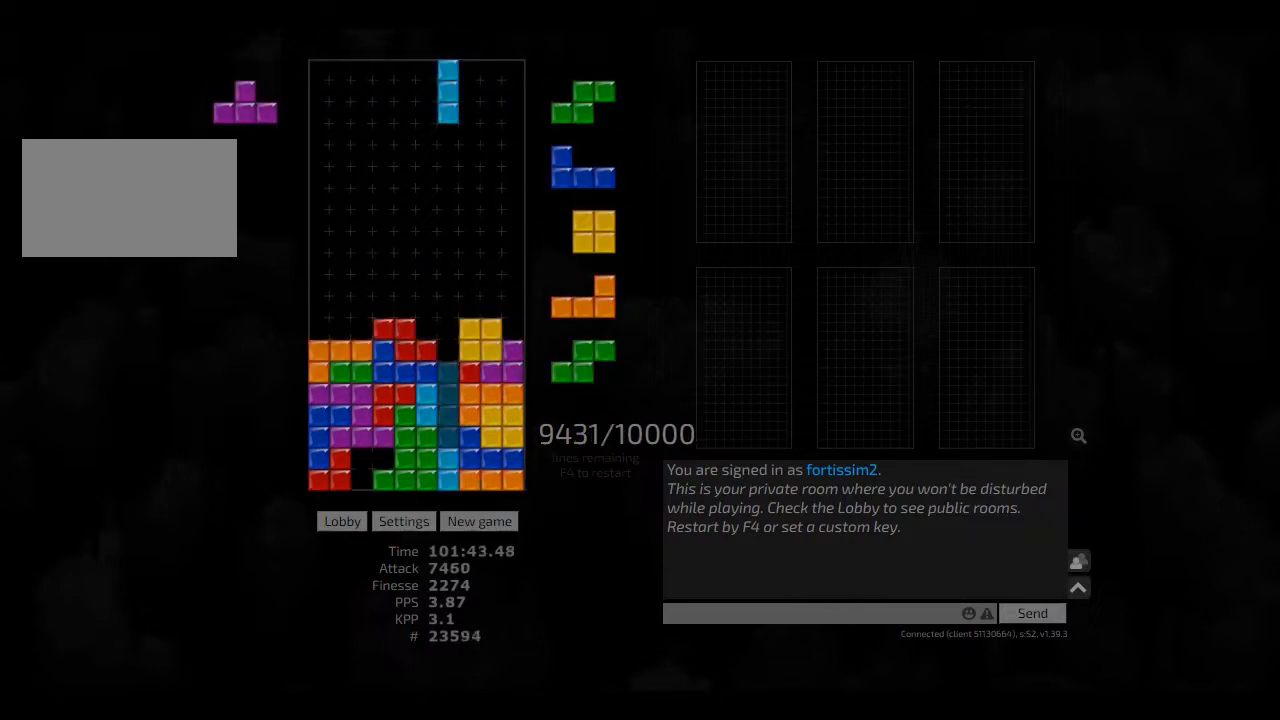
{"keys": ["left"], "events": [[42, "hd", "down"], [42, "right", "up"], [84, "cw", "down"], [84, "hd", "up"], [84, "right", "down"], [125, "cw", "up"], [167, "right", "up"], [250, "hd", "down"], [250, "right", "down"], [292, "hd", "up"], [417, "hd", "down"], [417, "right", "up"], [459, "left", "down"], [500, "hd", "up"]]}
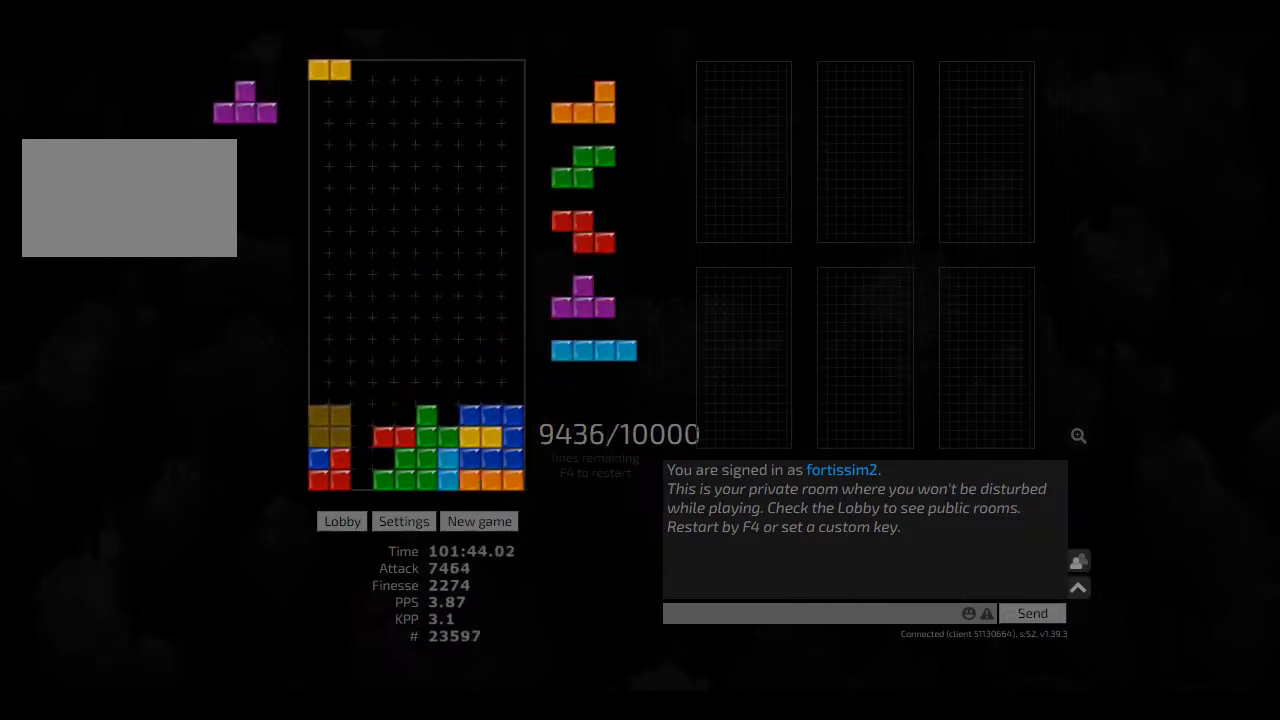
{"keys": ["right"], "events": [[84, "hd", "down"], [84, "left", "up"], [209, "hd", "up"], [209, "left", "down"], [250, "left", "up"], [292, "hd", "down"], [292, "hl", "down"], [375, "hl", "up"], [375, "right", "down"], [417, "hd", "up"], [417, "right", "up"], [500, "right", "down"]]}
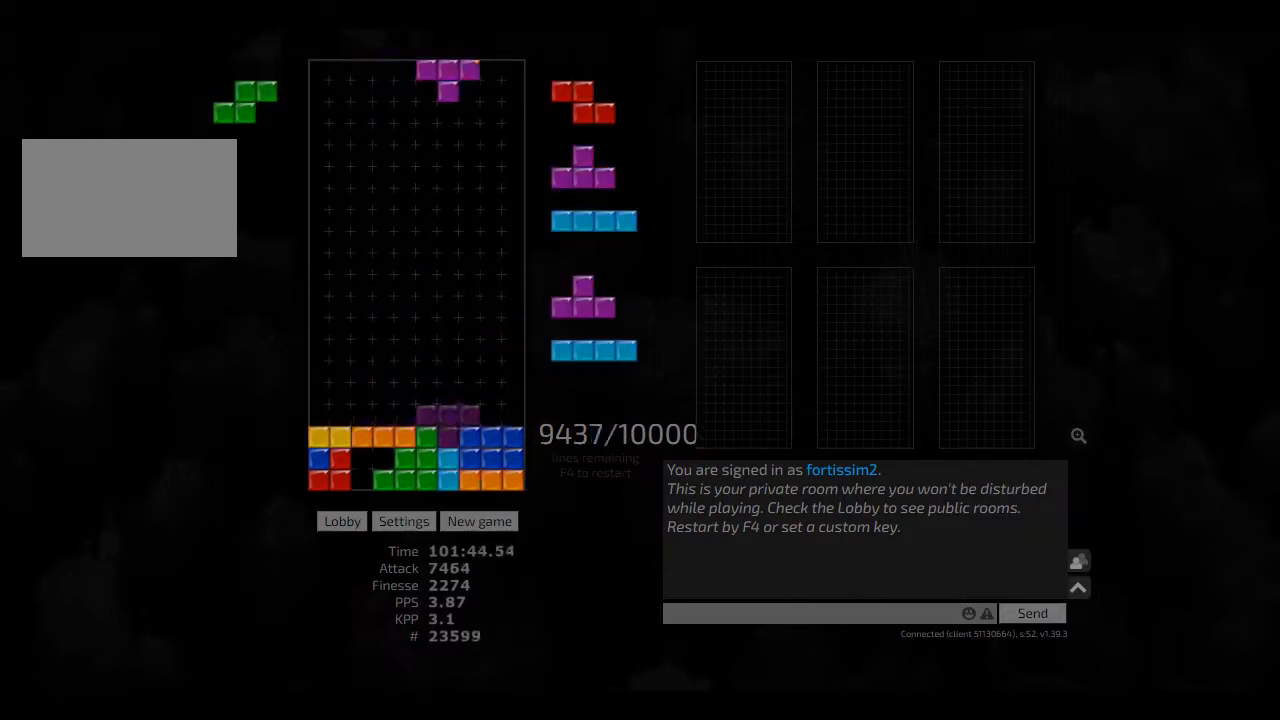
{"keys": ["hd"], "events": [[84, "hd", "down"], [84, "right", "up"], [125, "ccw", "down"], [125, "left", "down"], [167, "ccw", "up"], [167, "hd", "up"], [209, "left", "up"], [250, "hd", "down"], [292, "hl", "down"], [334, "hd", "up"], [334, "left", "down"], [417, "hl", "up"], [417, "right", "down"], [459, "left", "up"], [500, "hd", "down"], [500, "right", "up"]]}
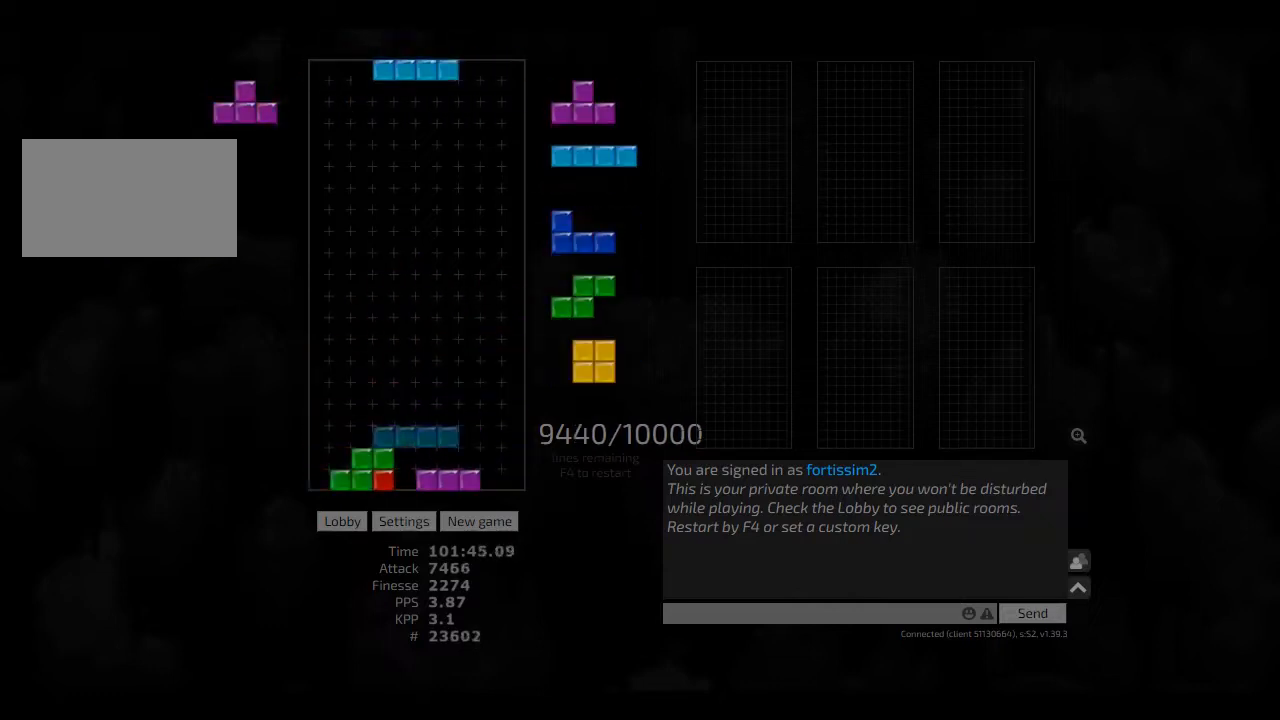
{"keys": ["hd", "right"], "events": [[42, "hl", "down"], [84, "left", "down"], [125, "cw", "down"], [125, "hd", "up"], [167, "hl", "up"], [250, "cw", "up"], [250, "left", "up"], [292, "hd", "down"], [334, "cw", "down"], [375, "hd", "up"], [417, "cw", "up"], [459, "hd", "down"], [500, "right", "down"]]}
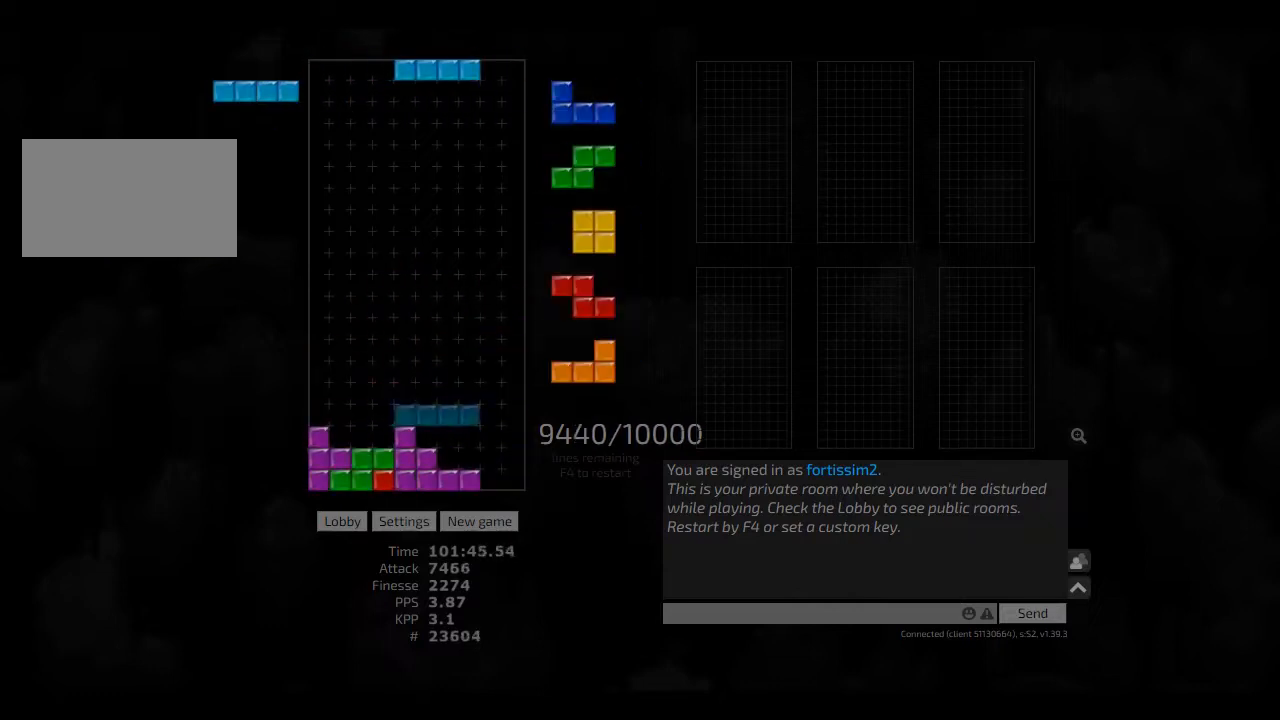
{"keys": ["ccw"], "events": [[84, "hd", "up"], [125, "right", "up"], [209, "cw", "down"], [250, "cw", "up"], [292, "hd", "down"], [375, "right", "down"], [417, "hd", "up"], [459, "left", "down"], [500, "ccw", "down"], [500, "left", "up"], [500, "right", "up"]]}
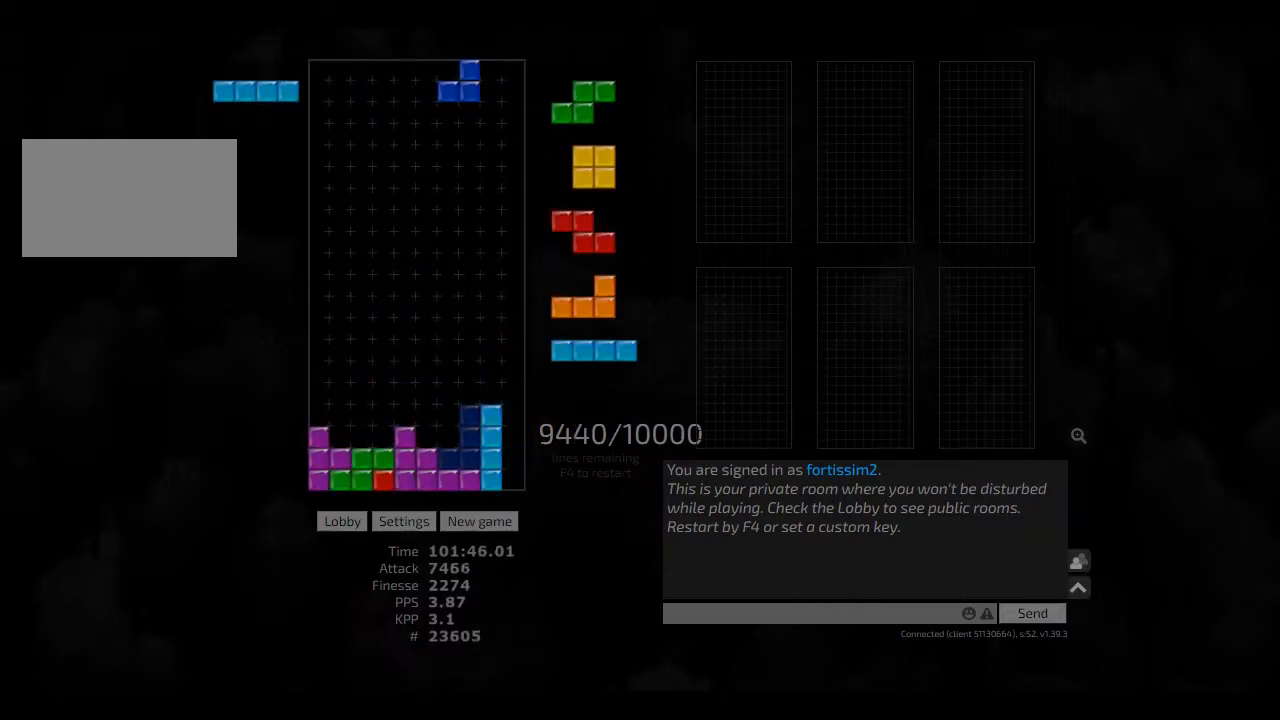
{"keys": ["hd", "left"], "events": [[84, "ccw", "up"], [84, "hd", "down"], [167, "hd", "up"], [292, "hd", "down"], [375, "hd", "up"], [375, "right", "down"], [417, "right", "up"], [459, "hd", "down"], [500, "left", "down"]]}
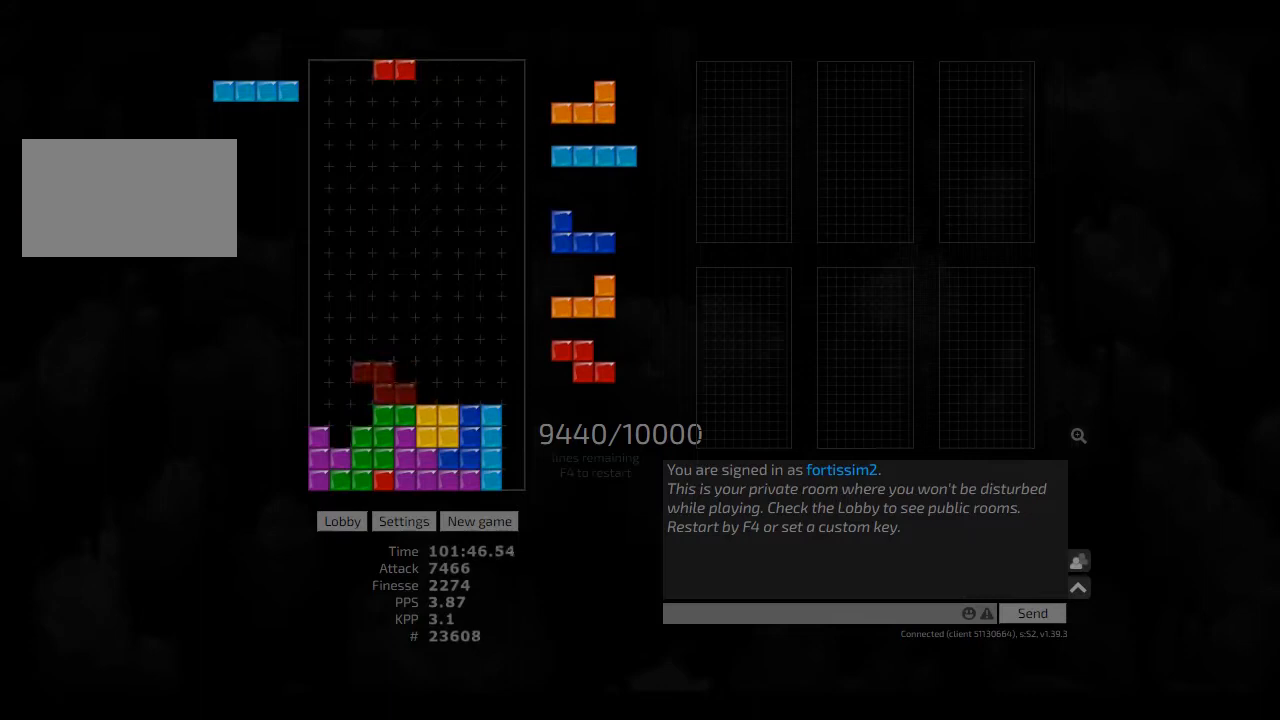
{"keys": ["cw", "left"], "events": [[84, "hd", "up"], [125, "cw", "down"], [125, "left", "up"], [209, "cw", "up"], [209, "hd", "down"], [250, "hd", "up"], [375, "hd", "down"], [417, "cw", "down"], [417, "left", "down"], [459, "hd", "up"]]}
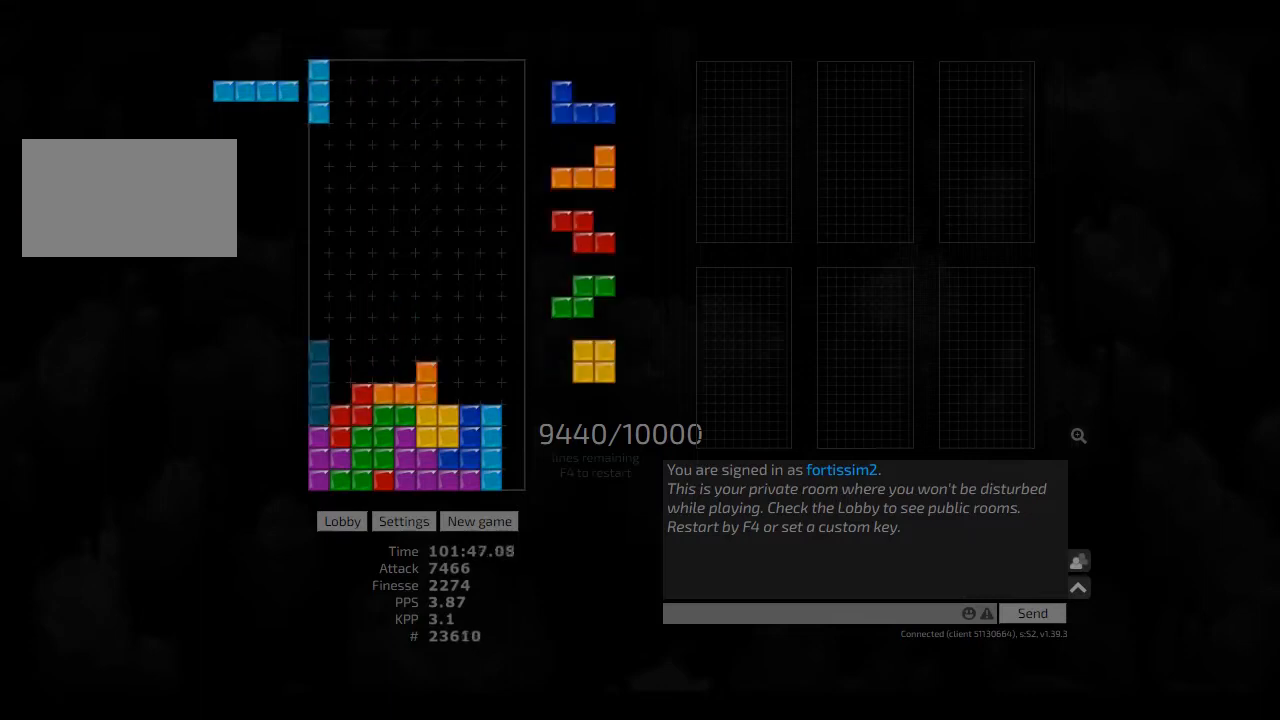
{"keys": ["hd", "right"], "events": [[42, "cw", "up"], [42, "left", "up"], [84, "hd", "down"], [125, "hl", "down"], [125, "right", "down"], [250, "cw", "down"], [250, "hd", "up"], [250, "hl", "up"], [334, "cw", "up"], [334, "hd", "down"], [417, "hd", "up"], [500, "hd", "down"]]}
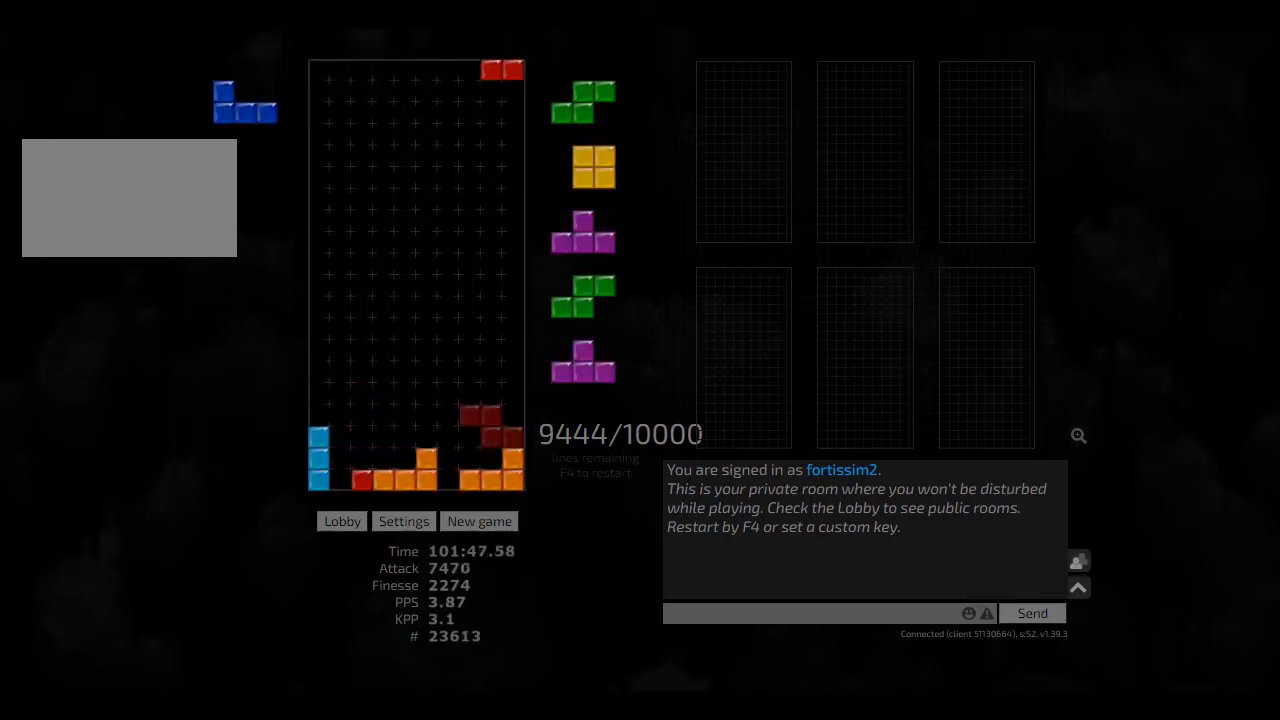
{"keys": ["hd", "hl"], "events": [[84, "cw", "down"], [84, "hd", "up"], [167, "cw", "up"], [209, "hd", "down"], [250, "hl", "down"], [292, "cw", "down"], [334, "hd", "up"], [375, "cw", "up"], [375, "hl", "up"], [375, "left", "down"], [375, "right", "up"], [417, "hd", "down"], [417, "left", "up"], [500, "hl", "down"]]}
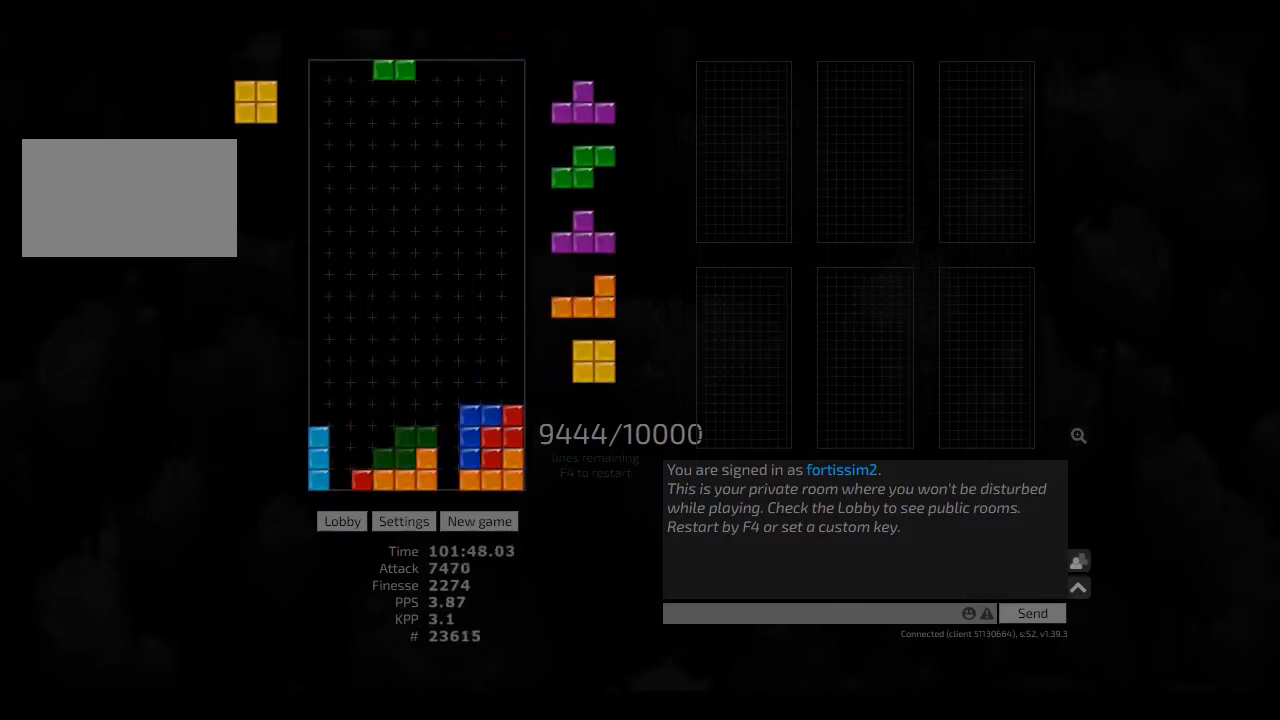
{"keys": [], "events": [[42, "hd", "up"], [42, "hl", "up"], [84, "hd", "down"], [125, "hl", "down"], [125, "left", "down"], [250, "cw", "down"], [250, "hd", "up"], [250, "hl", "up"], [250, "left", "up"], [334, "cw", "up"], [375, "hd", "down"], [417, "hd", "up"], [417, "hl", "down"], [417, "left", "down"], [459, "hl", "up"], [459, "left", "up"]]}
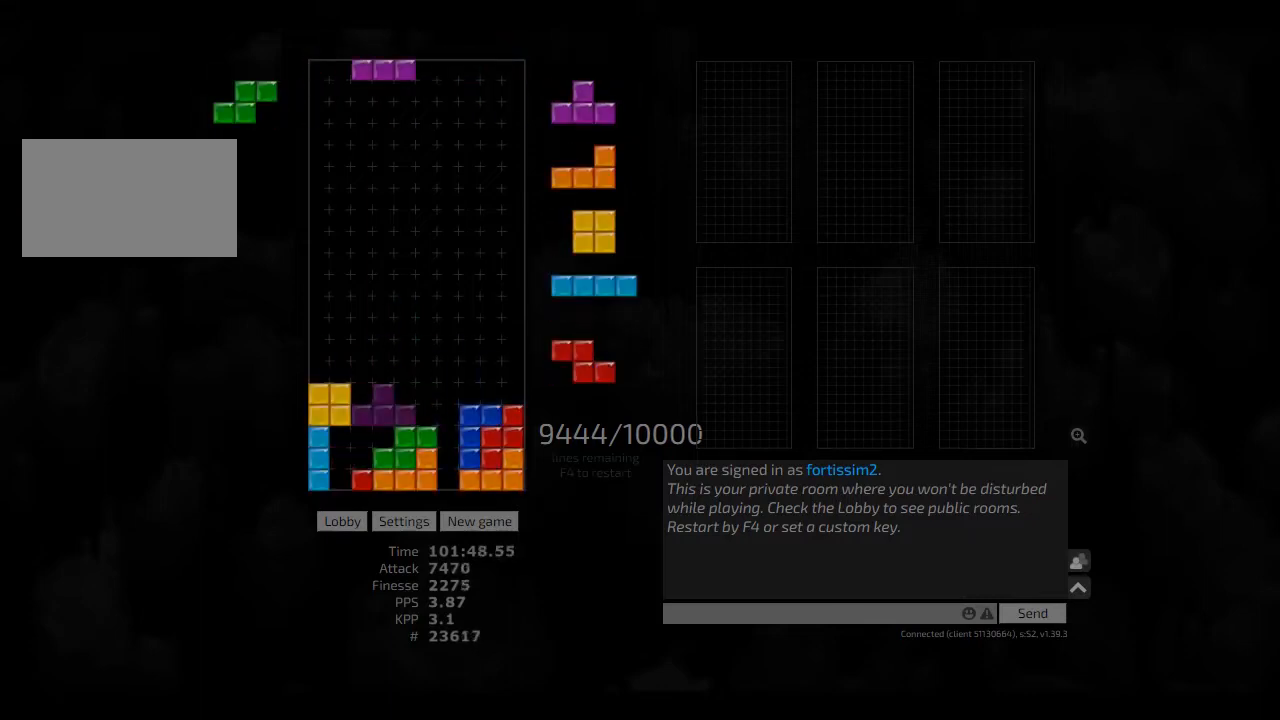
{"keys": ["cw", "sd"], "events": [[42, "left", "down"], [84, "left", "up"], [375, "sd", "down"], [417, "cw", "down"]]}
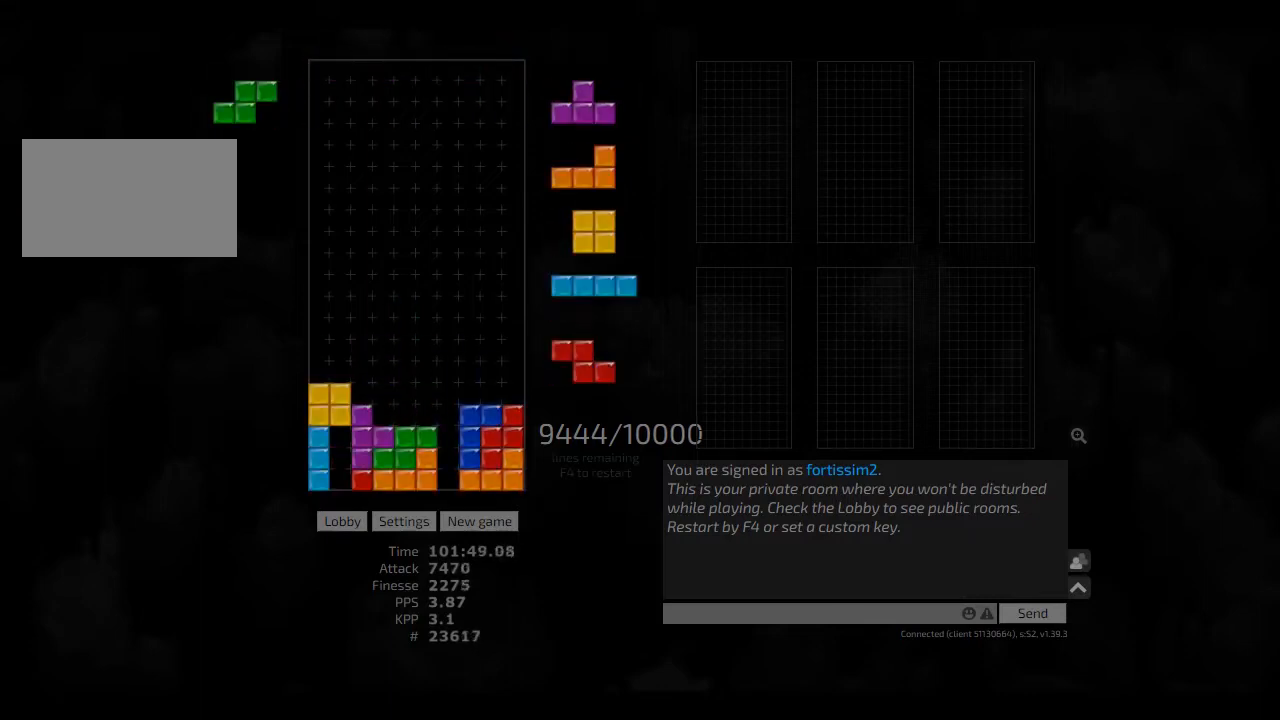
{"keys": [], "events": [[42, "cw", "up"], [42, "sd", "up"], [125, "hd", "down"], [167, "hl", "down"], [209, "hd", "up"], [209, "hl", "up"], [334, "hd", "down"], [375, "hl", "down"], [459, "hd", "up"], [459, "hl", "up"], [459, "left", "down"], [500, "left", "up"]]}
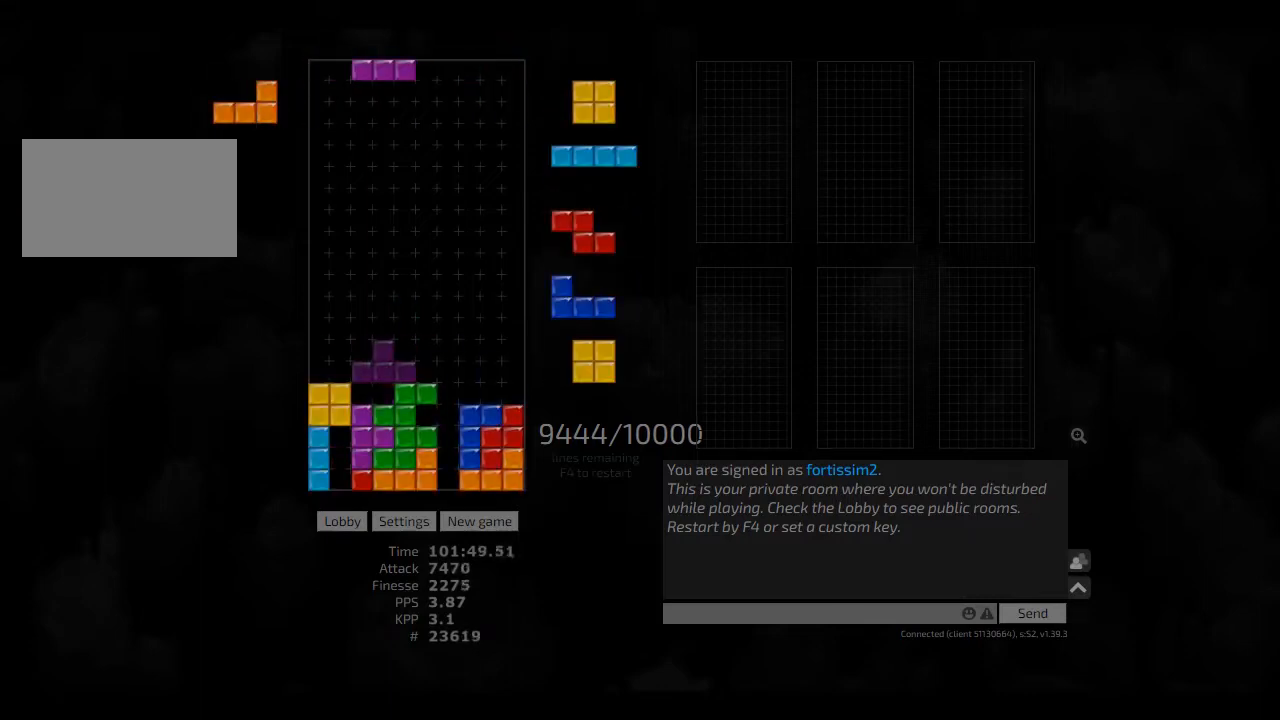
{"keys": ["ccw"], "events": [[417, "ccw", "down"]]}
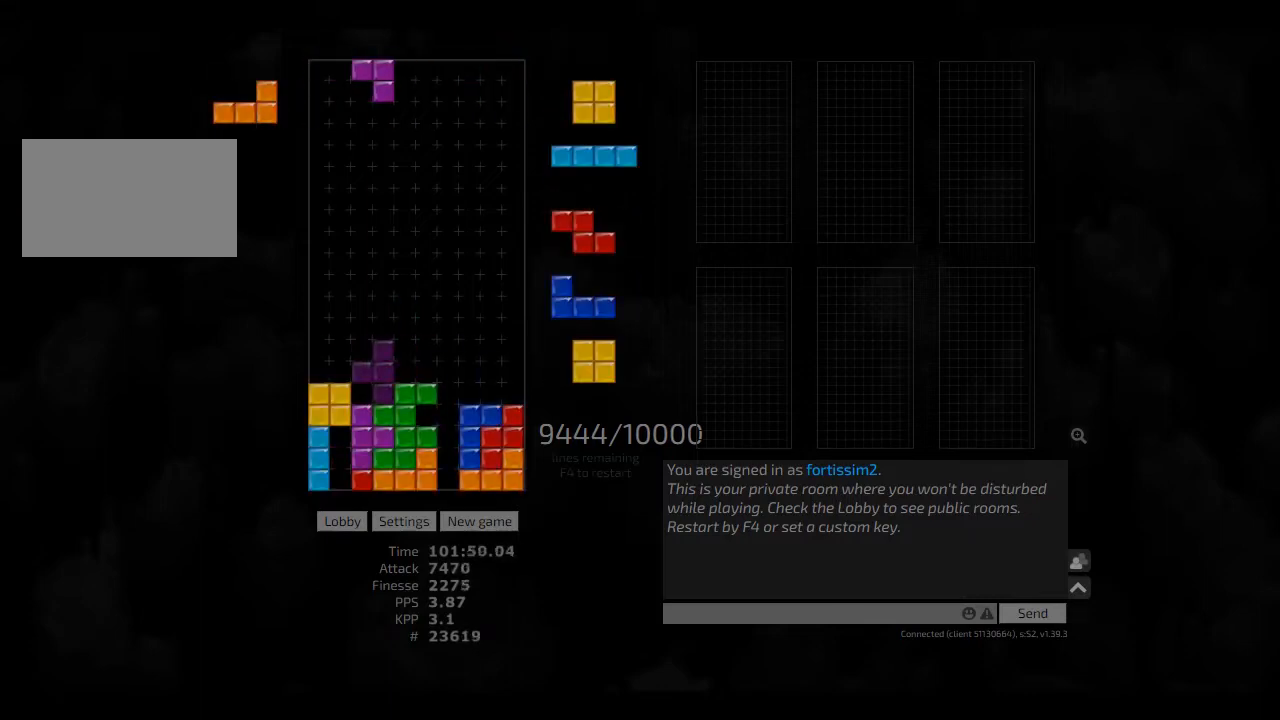
{"keys": ["hd", "right"], "events": [[42, "ccw", "up"], [84, "hd", "down"], [125, "hd", "up"], [125, "left", "down"], [167, "left", "up"], [250, "hl", "down"], [292, "right", "down"], [375, "hl", "up"], [459, "hd", "down"]]}
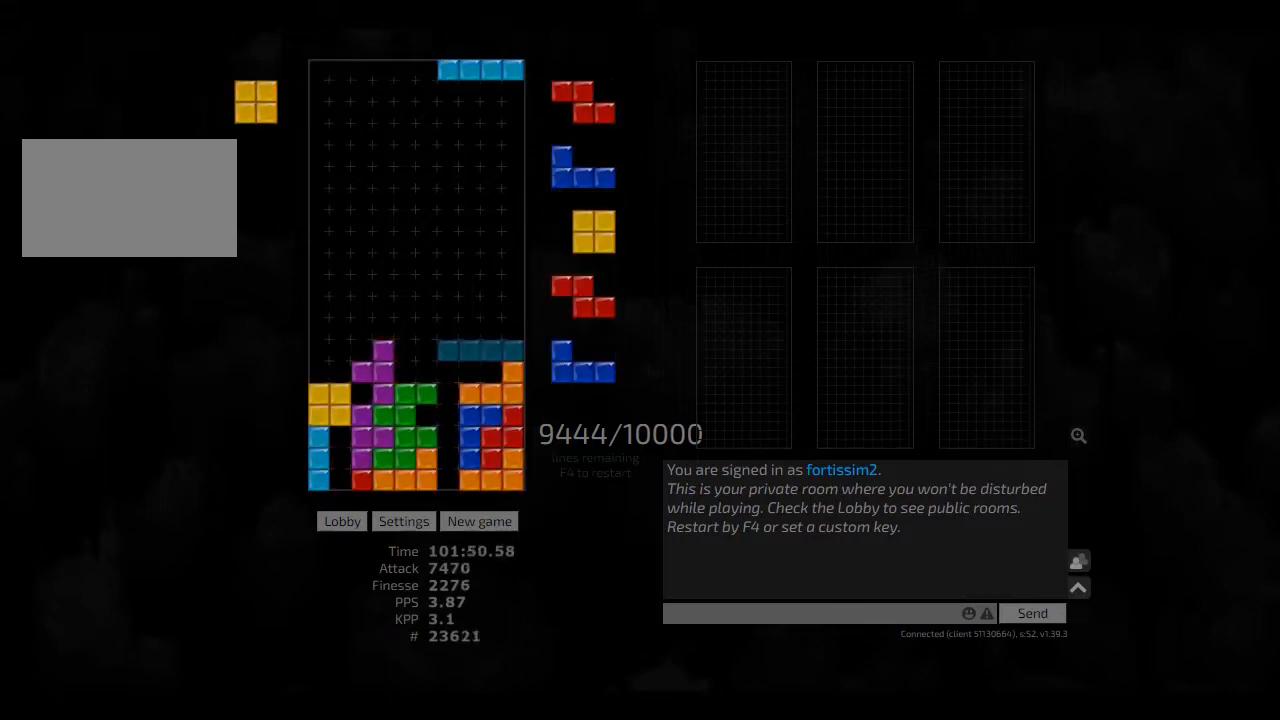
{"keys": ["cw", "hd", "hl", "right"], "events": [[84, "hd", "up"], [209, "hl", "down"], [292, "hl", "up"], [292, "left", "down"], [334, "right", "up"], [375, "left", "up"], [417, "hd", "down"], [417, "hl", "down"], [459, "right", "down"], [500, "cw", "down"]]}
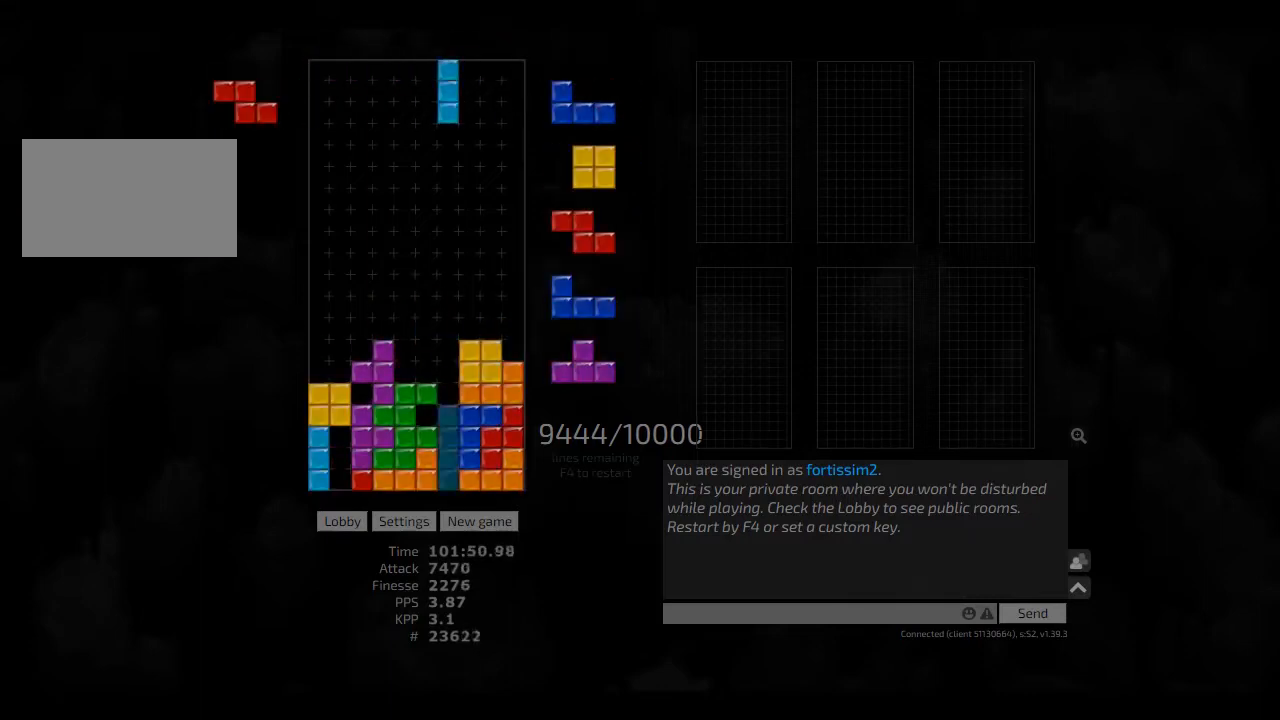
{"keys": [], "events": [[42, "hd", "up"], [84, "hl", "up"], [125, "cw", "up"], [125, "hd", "down"], [125, "right", "up"], [209, "ccw", "down"], [250, "ccw", "up"], [250, "hd", "up"], [250, "right", "down"], [292, "right", "up"], [334, "hd", "down"], [375, "left", "down"], [417, "hd", "up"], [417, "hl", "down"], [500, "hl", "up"], [500, "left", "up"]]}
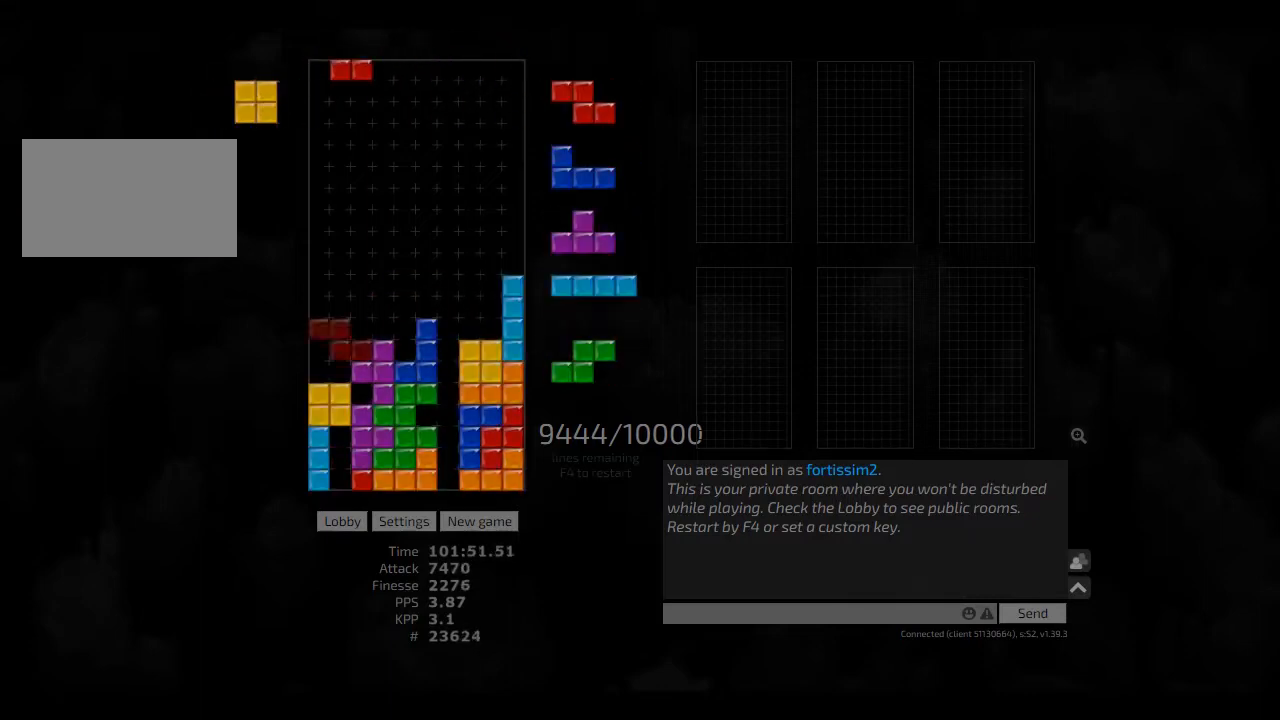
{"keys": ["hd", "hl", "left"], "events": [[42, "cw", "down"], [84, "cw", "up"], [125, "hd", "down"], [167, "hl", "down"], [167, "right", "down"], [250, "hd", "up"], [250, "hl", "up"], [292, "left", "down"], [334, "left", "up"], [334, "right", "up"], [417, "hd", "down"], [417, "hl", "down"], [459, "left", "down"]]}
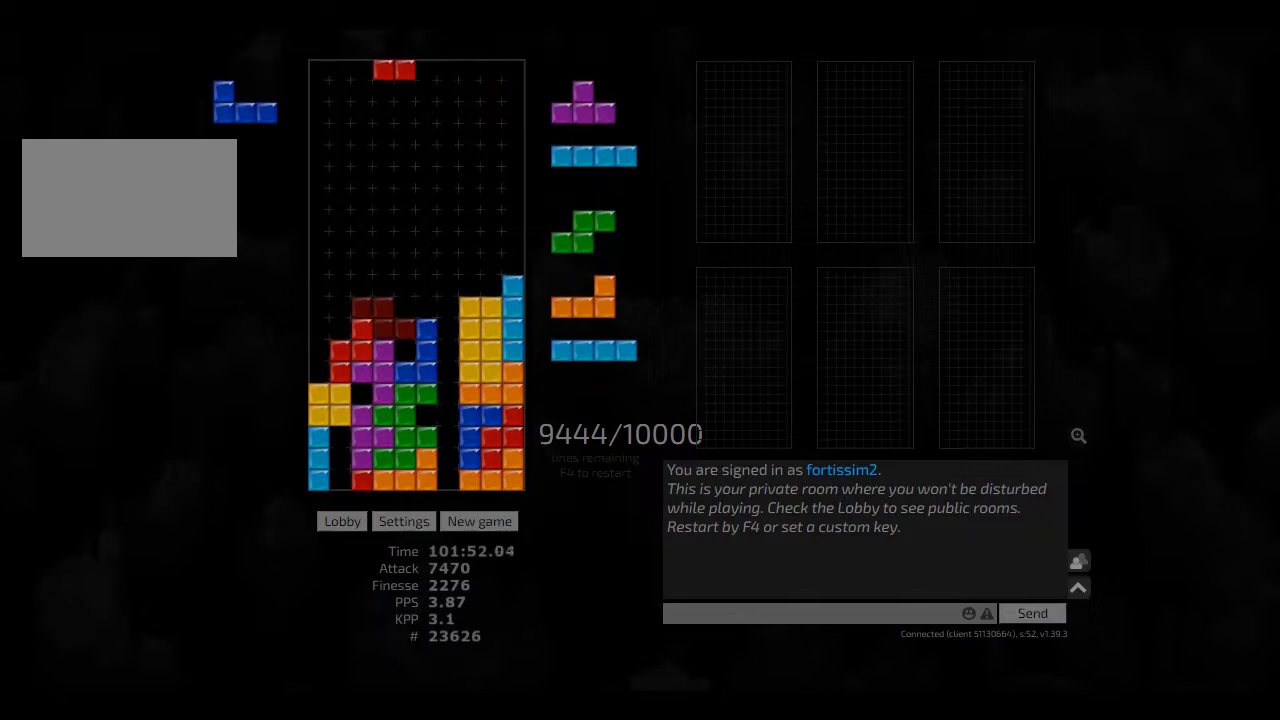
{"keys": ["hd"], "events": [[42, "cw", "down"], [42, "hd", "up"], [42, "hl", "up"], [125, "cw", "up"], [125, "left", "up"], [500, "hd", "down"]]}
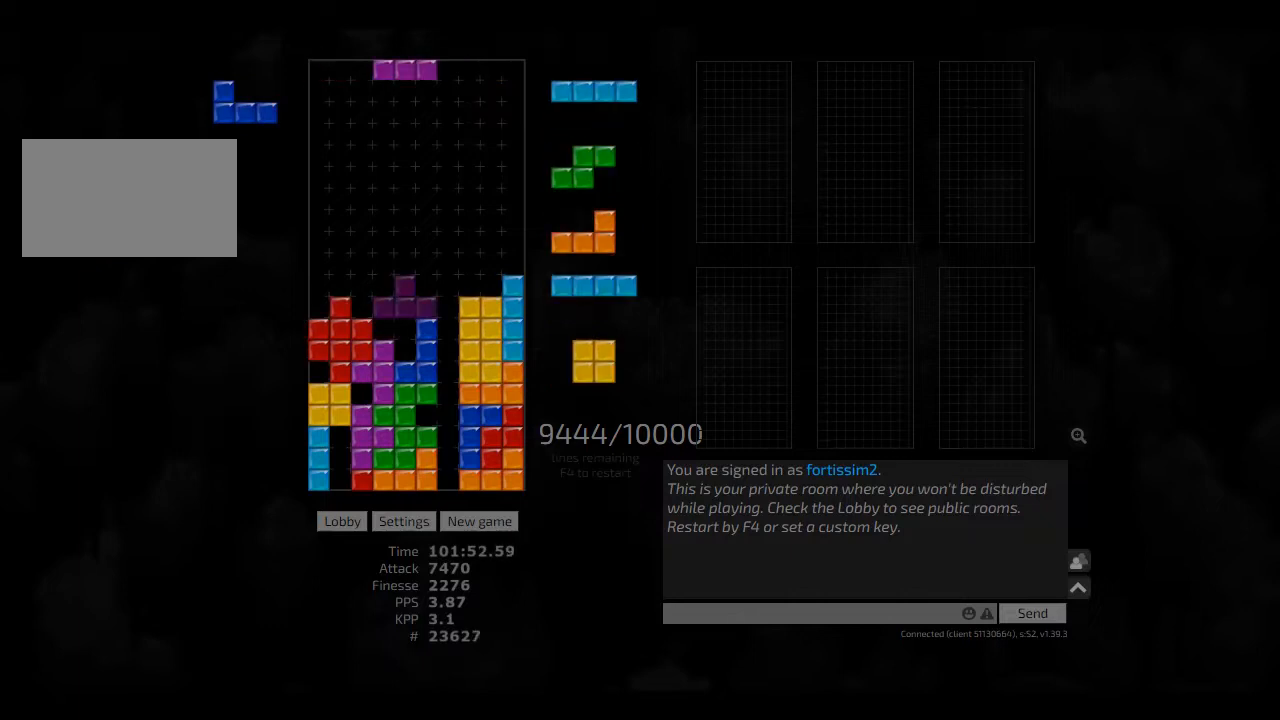
{"keys": ["hd"], "events": [[84, "hd", "up"], [125, "ccw", "down"], [250, "ccw", "up"], [292, "hd", "down"], [417, "hd", "up"], [500, "hd", "down"]]}
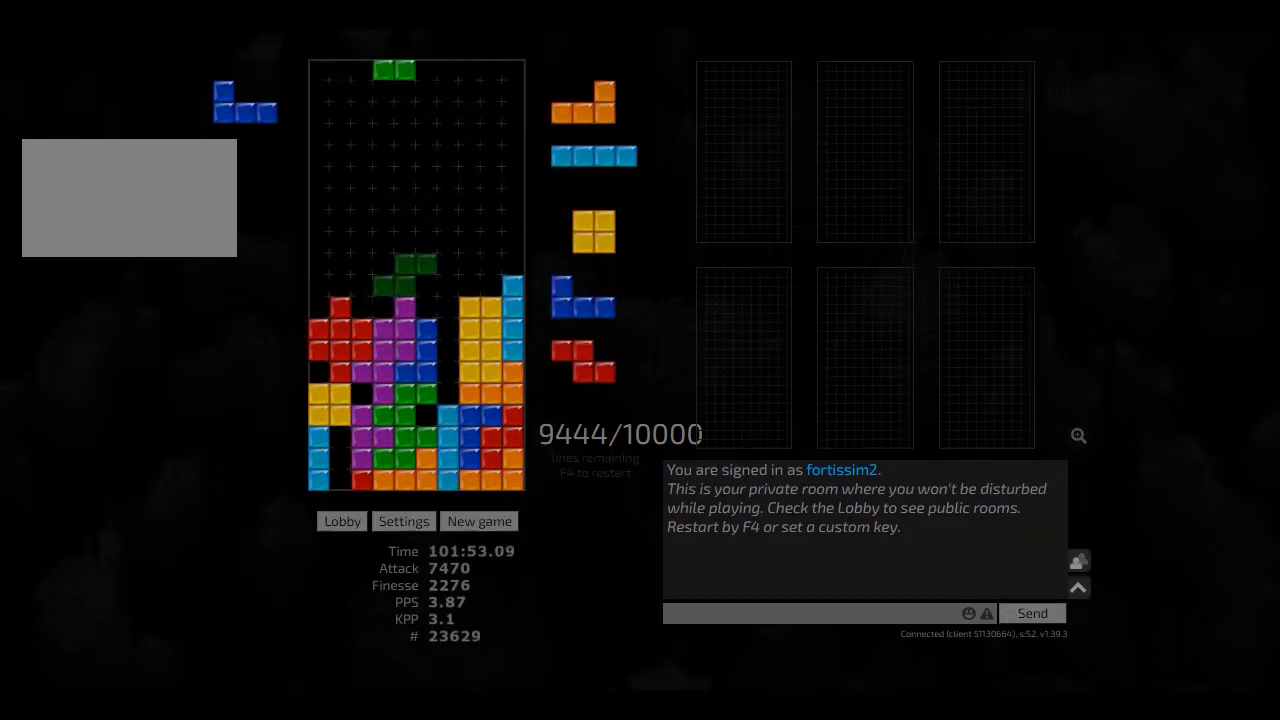
{"keys": ["cw"], "events": [[84, "hd", "up"], [84, "left", "down"], [125, "left", "up"], [209, "hd", "down"], [250, "left", "down"], [334, "hd", "up"], [417, "left", "up"], [459, "hd", "down"], [500, "cw", "down"], [500, "hd", "up"]]}
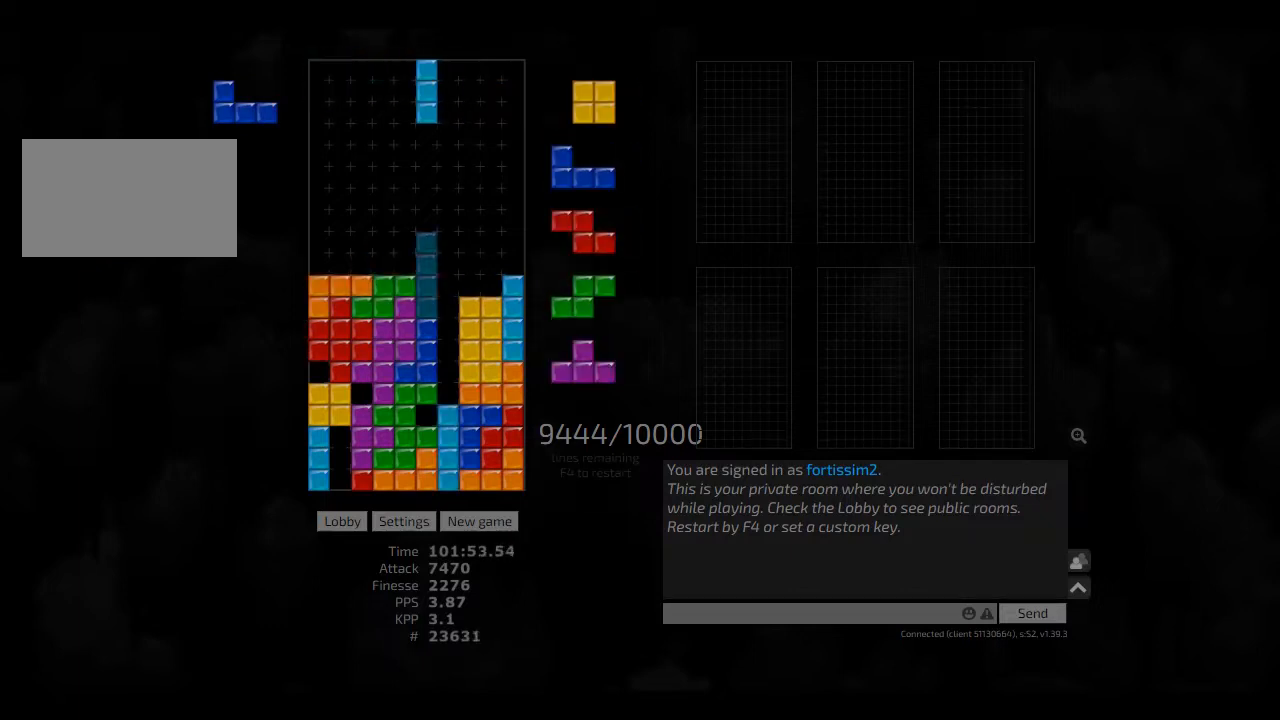
{"keys": ["hd", "right"], "events": [[84, "cw", "up"], [84, "hd", "down"], [209, "left", "down"], [250, "hd", "up"], [250, "hl", "down"], [334, "hl", "up"], [375, "left", "up"], [417, "hd", "down"], [417, "right", "down"]]}
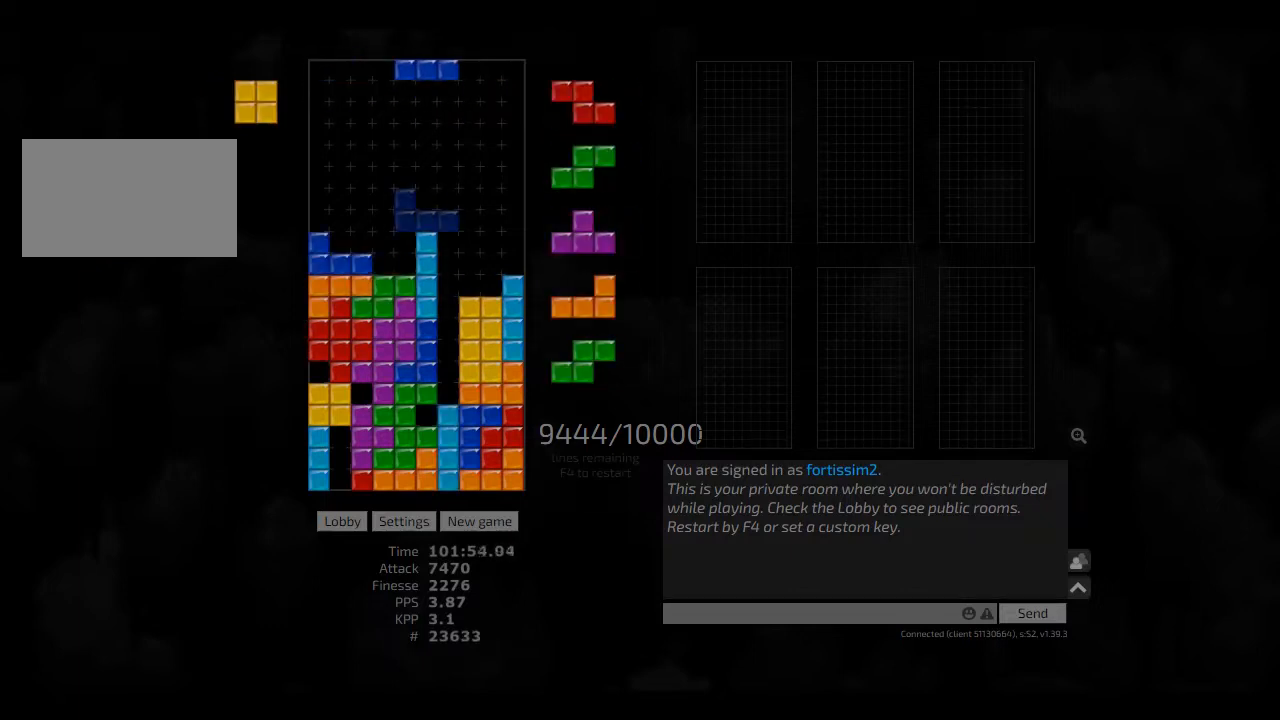
{"keys": ["hd", "hl"], "events": [[42, "hd", "up"], [42, "hl", "down"], [84, "hl", "up"], [125, "left", "down"], [125, "right", "up"], [167, "left", "up"], [209, "hd", "down"], [250, "hl", "down"], [250, "right", "down"], [334, "hd", "up"], [375, "hl", "up"], [417, "hd", "down"], [417, "right", "up"], [500, "hl", "down"]]}
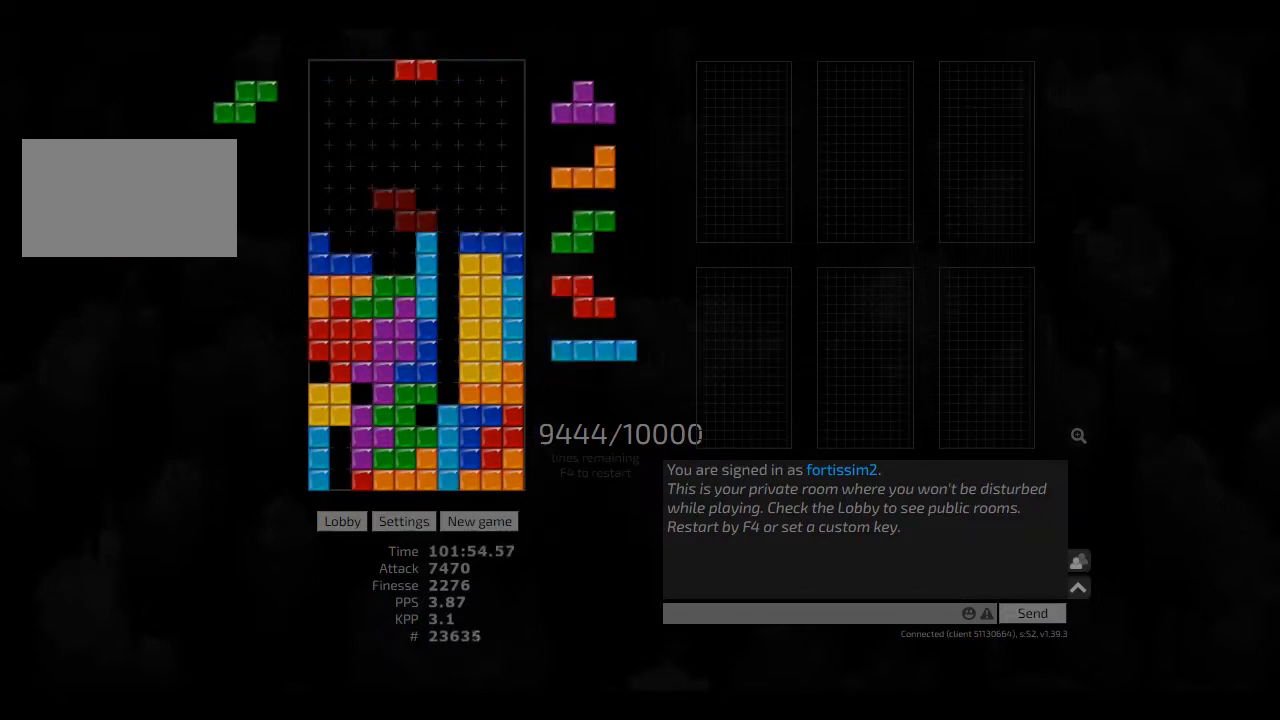
{"keys": ["right"], "events": [[42, "left", "down"], [84, "hd", "up"], [84, "hl", "up"], [84, "left", "up"], [167, "hd", "down"], [250, "hd", "up"], [334, "hd", "down"], [417, "hd", "up"], [459, "right", "down"]]}
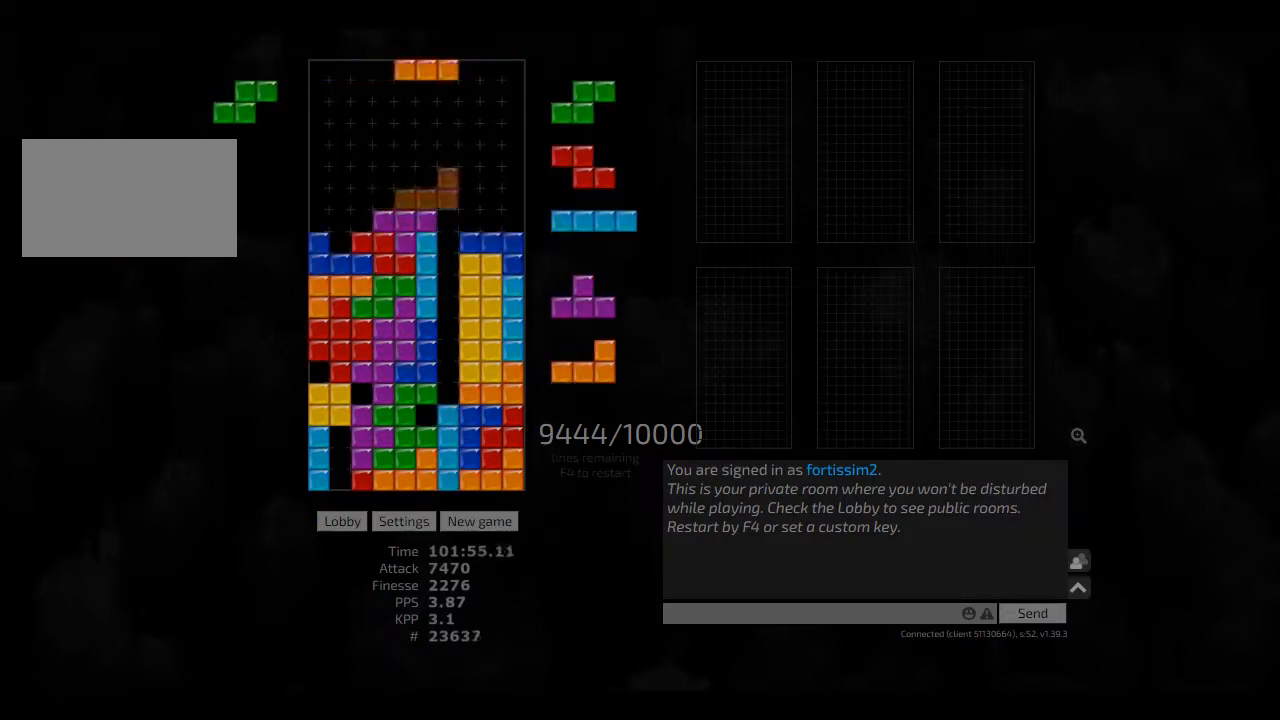
{"keys": ["cw"], "events": [[125, "hd", "down"], [125, "right", "up"], [167, "left", "down"], [250, "cw", "down"], [250, "hd", "up"], [334, "hd", "down"], [375, "cw", "up"], [417, "hl", "down"], [459, "hd", "up"], [459, "hl", "up"], [459, "left", "up"], [500, "cw", "down"]]}
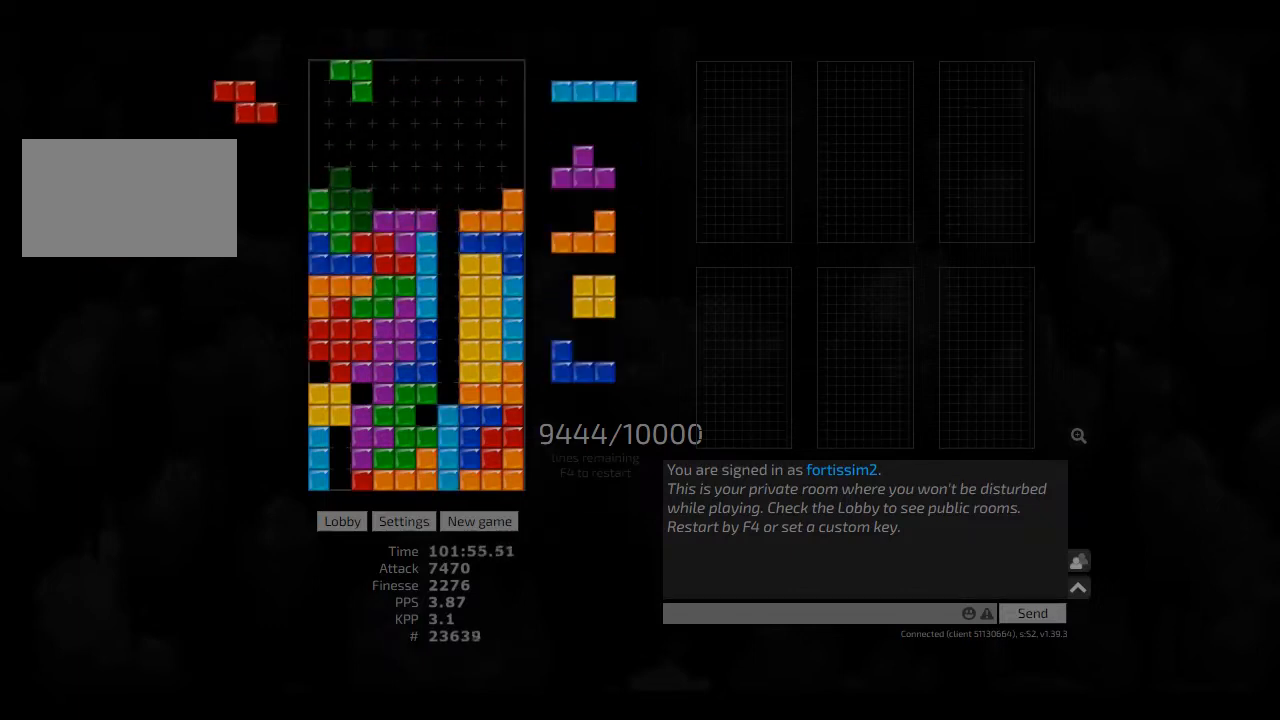
{"keys": ["hd"], "events": [[42, "cw", "up"], [84, "hd", "down"], [125, "hl", "down"], [209, "hd", "up"], [209, "hl", "up"], [209, "left", "down"], [250, "hd", "down"], [250, "left", "up"], [292, "hl", "down"], [375, "cw", "down"], [375, "right", "down"], [417, "cw", "up"], [417, "hd", "up"], [417, "hl", "up"], [417, "right", "up"], [459, "hd", "down"]]}
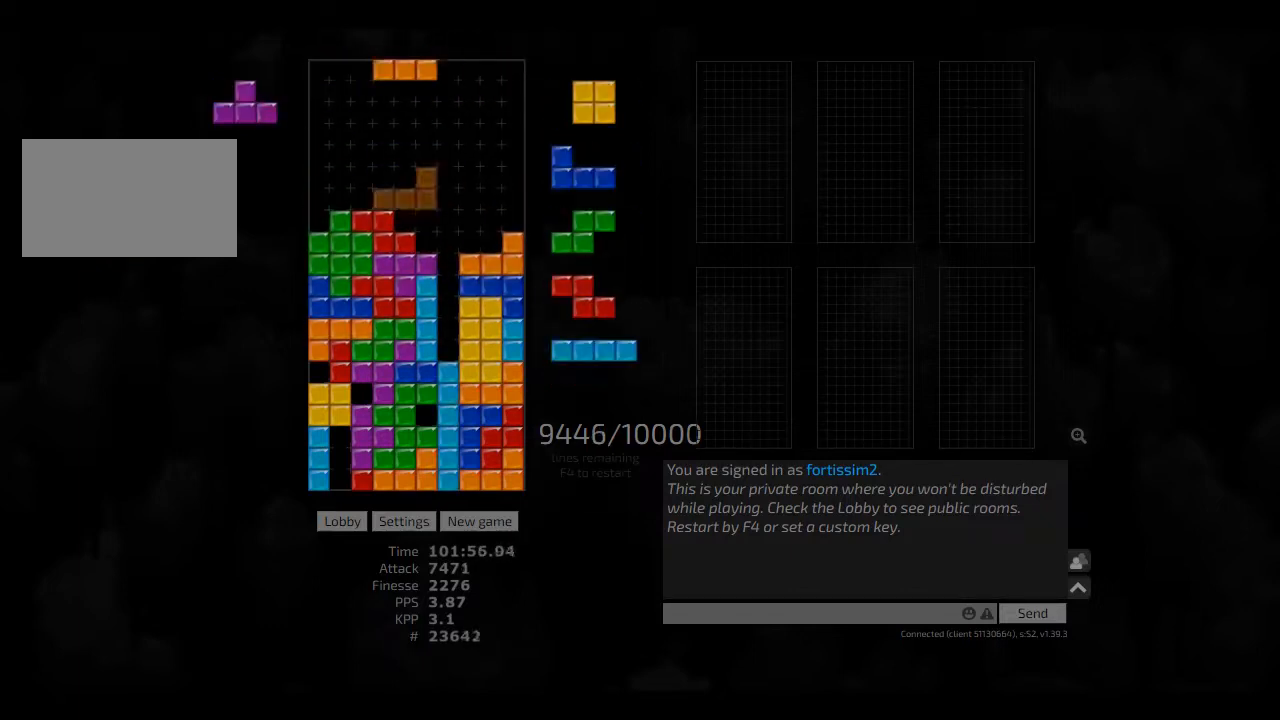
{"keys": ["hd"], "events": [[42, "left", "down"], [84, "hd", "up"], [167, "left", "up"], [209, "hd", "down"], [250, "right", "down"], [334, "hd", "up"], [334, "left", "down"], [417, "left", "up"], [417, "right", "up"], [459, "hd", "down"]]}
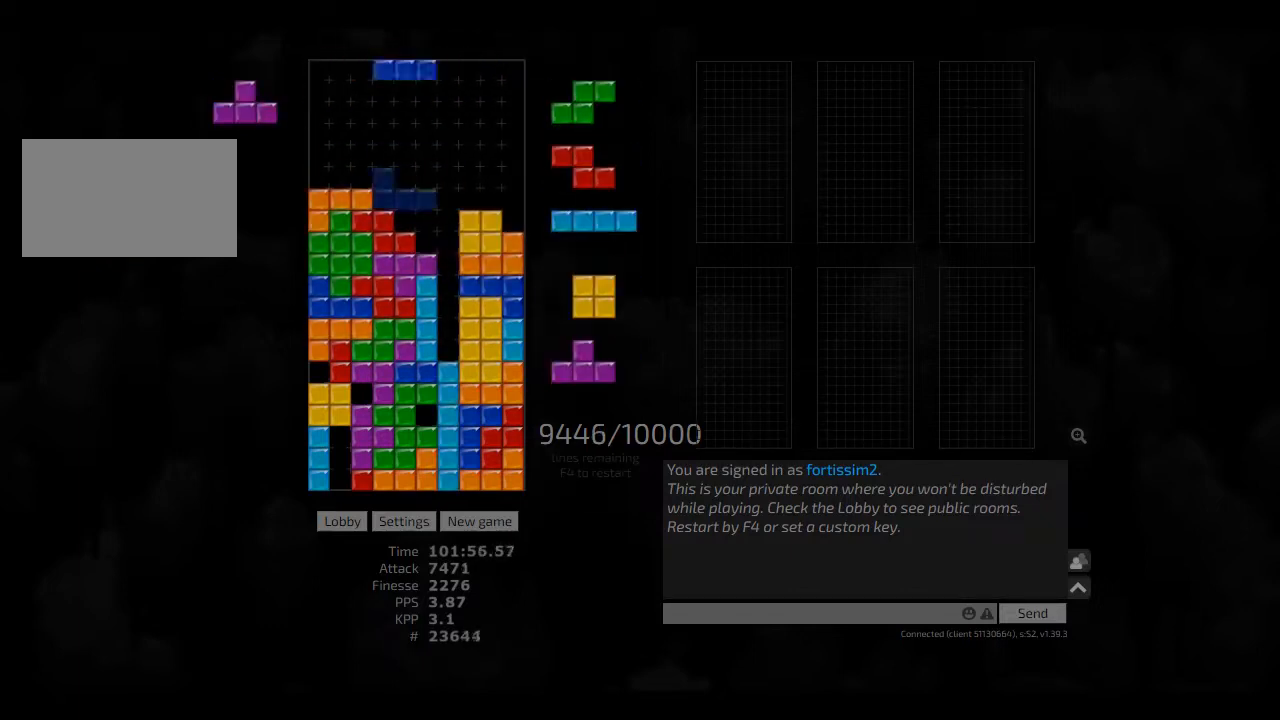
{"keys": [], "events": [[42, "right", "down"], [84, "hd", "up"], [167, "right", "up"], [209, "hd", "down"], [292, "hd", "up"], [375, "hl", "down"], [417, "ccw", "down"], [417, "right", "down"], [459, "hl", "up"], [500, "ccw", "up"], [500, "right", "up"]]}
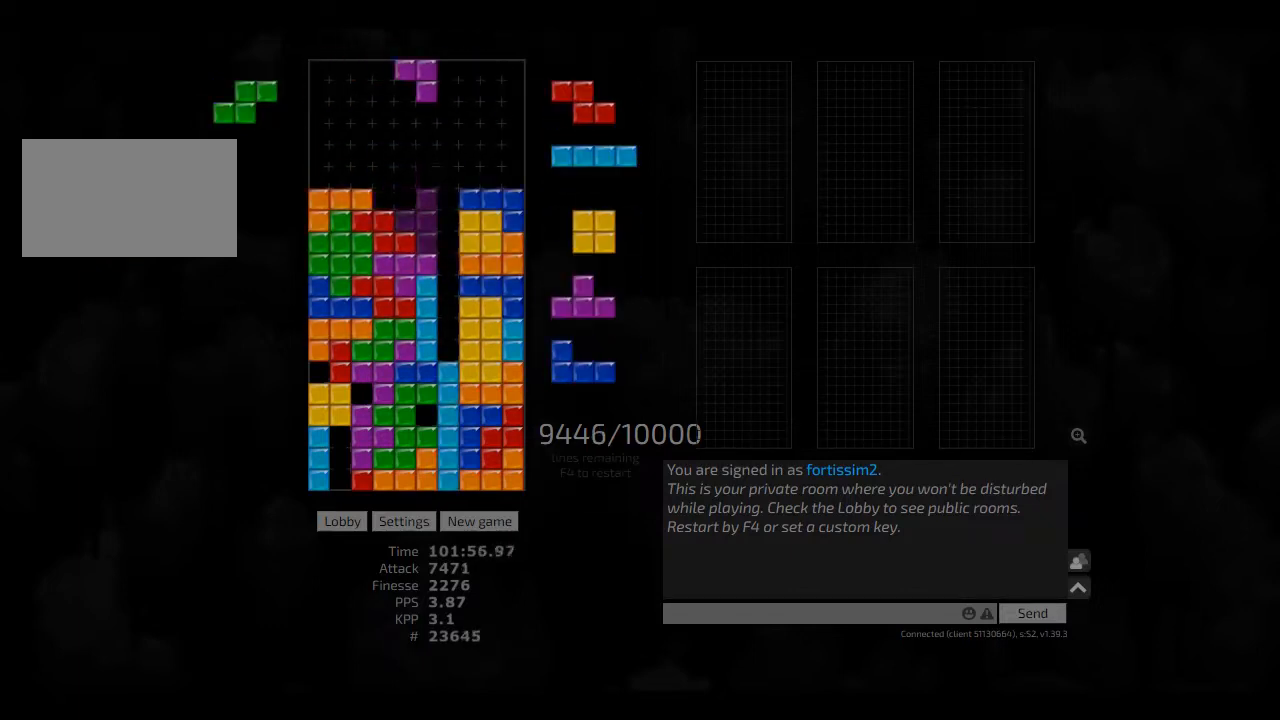
{"keys": [], "events": [[84, "hd", "down"], [125, "left", "down"], [167, "hd", "up"], [209, "left", "up"], [250, "hd", "down"], [334, "cw", "down"], [334, "hd", "up"], [334, "right", "down"], [375, "cw", "up"], [375, "right", "up"], [417, "hd", "down"], [500, "hd", "up"]]}